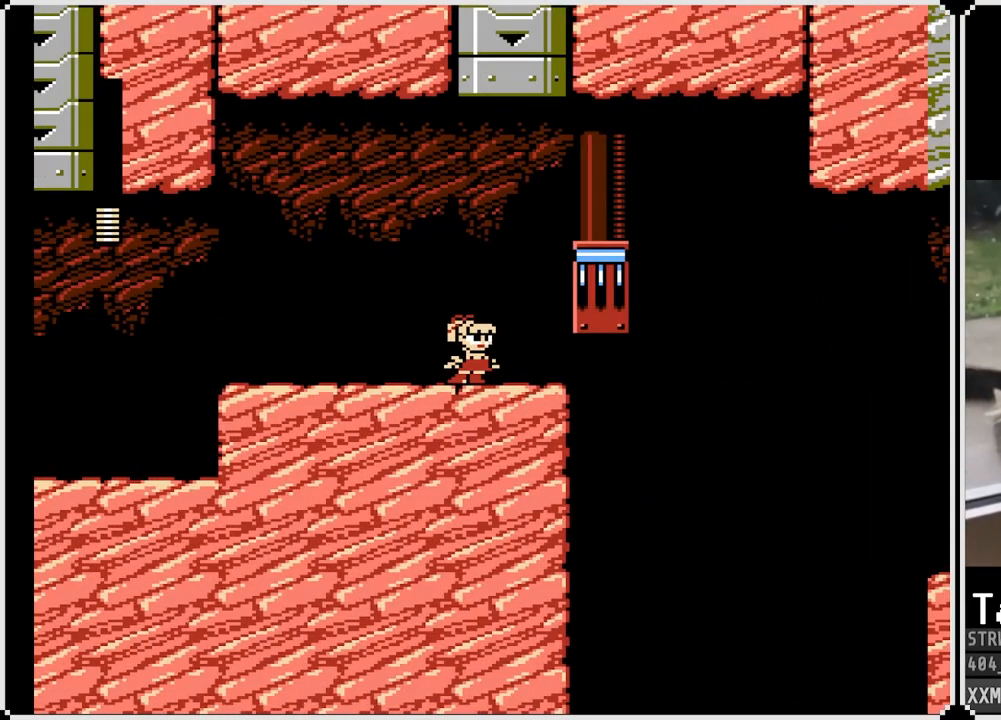
Gameplay with a controller (PlayStation layout); each line is a JSON object with the inputs held at the frame after it. "events" lists button and stick changes between this image and that frame as [ms after this image, input, new state], when the widget could be followed in between.
{"buttons": ["DPAD_RIGHT"], "left_stick": "center", "right_stick": "center", "events": [[433, "DPAD_RIGHT", "down"], [450, "DPAD_LEFT", "up"]]}
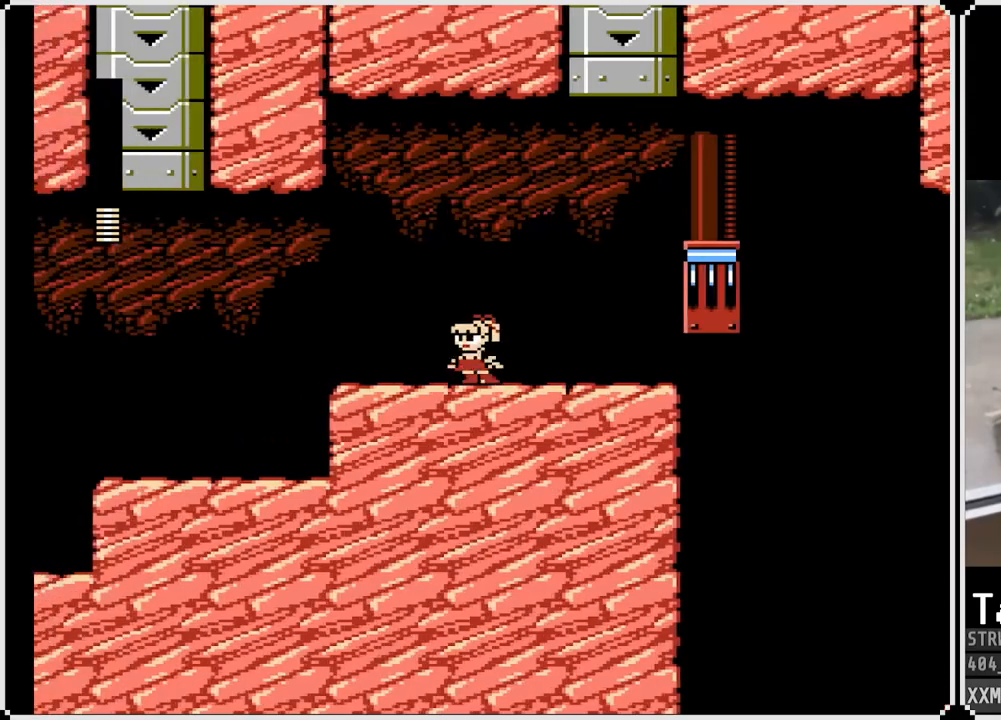
{"buttons": ["CROSS", "SQUARE"], "left_stick": "center", "right_stick": "center", "events": [[150, "DPAD_RIGHT", "up"], [400, "CROSS", "down"], [500, "SQUARE", "down"]]}
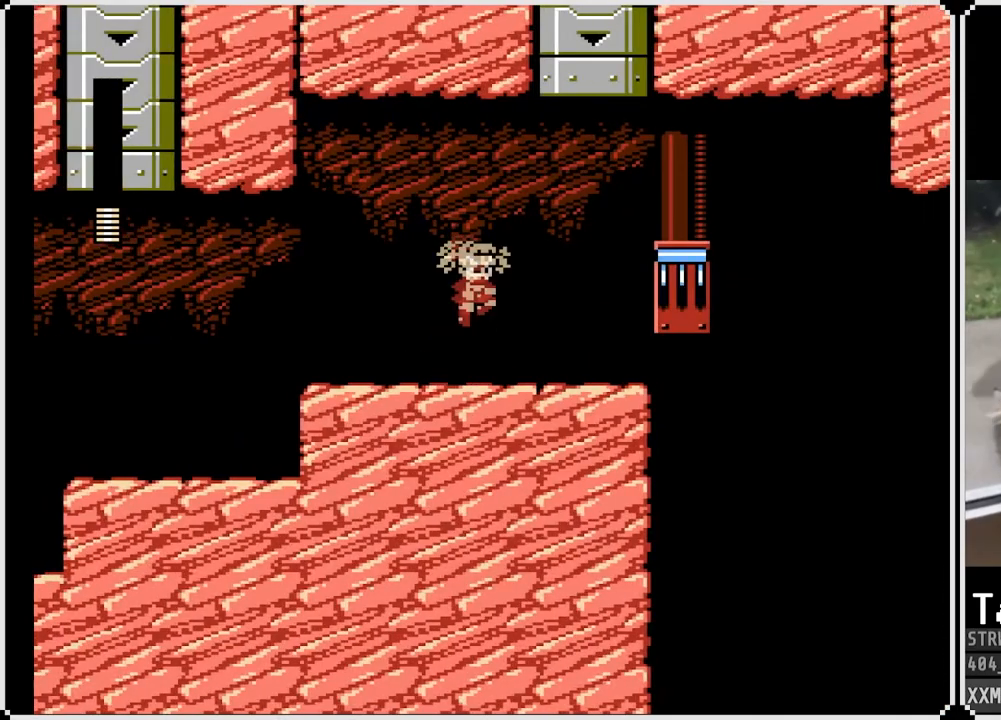
{"buttons": [], "left_stick": "center", "right_stick": "center", "events": [[117, "CROSS", "up"], [133, "SQUARE", "up"], [217, "SQUARE", "down"], [333, "SQUARE", "up"]]}
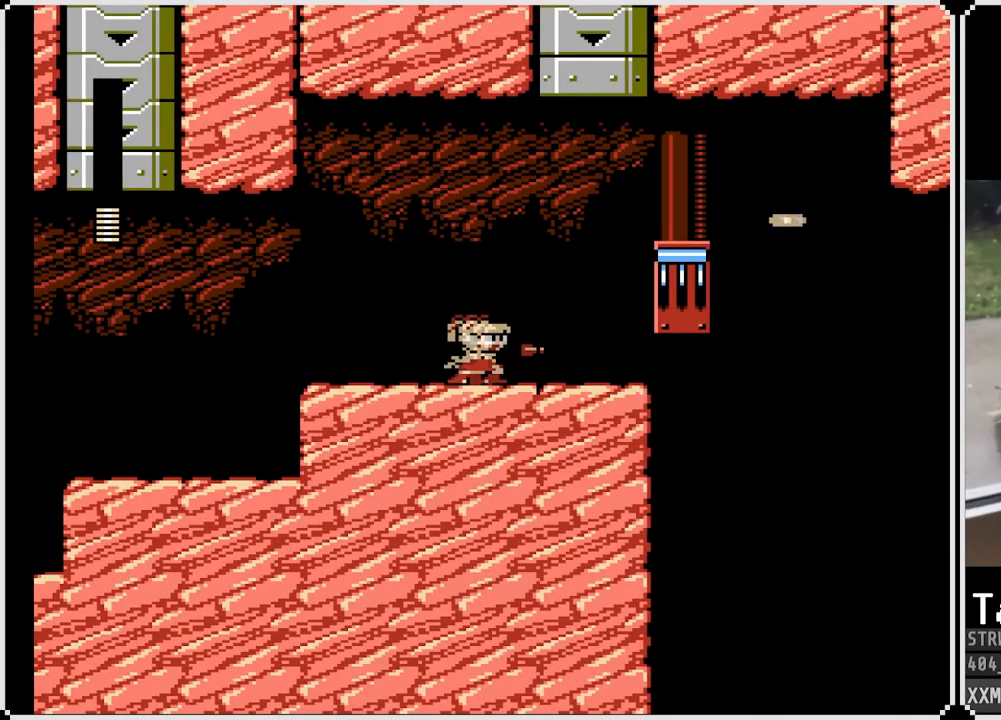
{"buttons": ["SQUARE"], "left_stick": "center", "right_stick": "center", "events": [[117, "CROSS", "down"], [250, "SQUARE", "down"], [333, "CROSS", "up"], [350, "SQUARE", "up"], [400, "SQUARE", "down"]]}
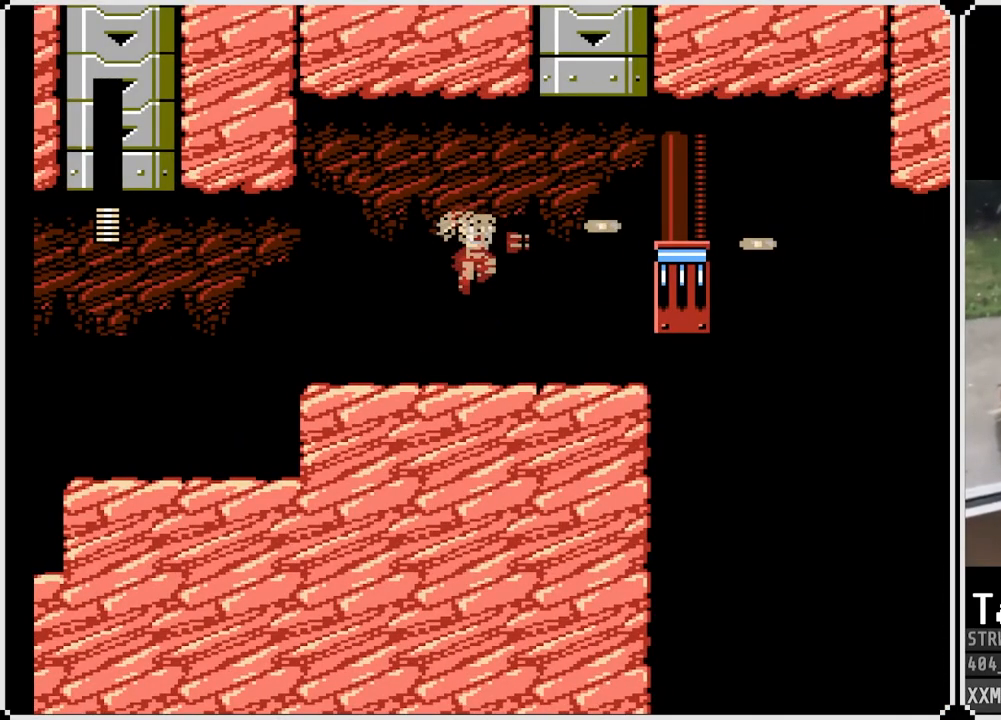
{"buttons": [], "left_stick": "center", "right_stick": "center", "events": [[17, "SQUARE", "up"], [100, "SQUARE", "down"], [150, "SQUARE", "up"], [317, "CROSS", "down"], [383, "SQUARE", "down"], [450, "CROSS", "up"], [500, "SQUARE", "up"]]}
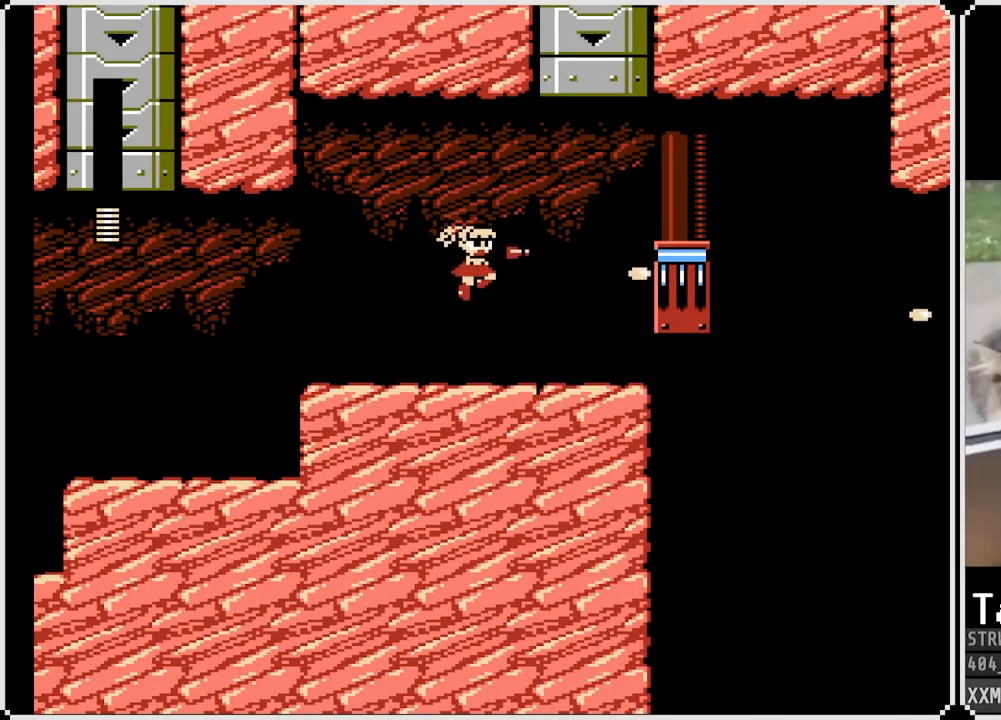
{"buttons": ["CROSS", "SQUARE"], "left_stick": "center", "right_stick": "center", "events": [[67, "SQUARE", "down"], [200, "SQUARE", "up"], [367, "CROSS", "down"], [450, "SQUARE", "down"]]}
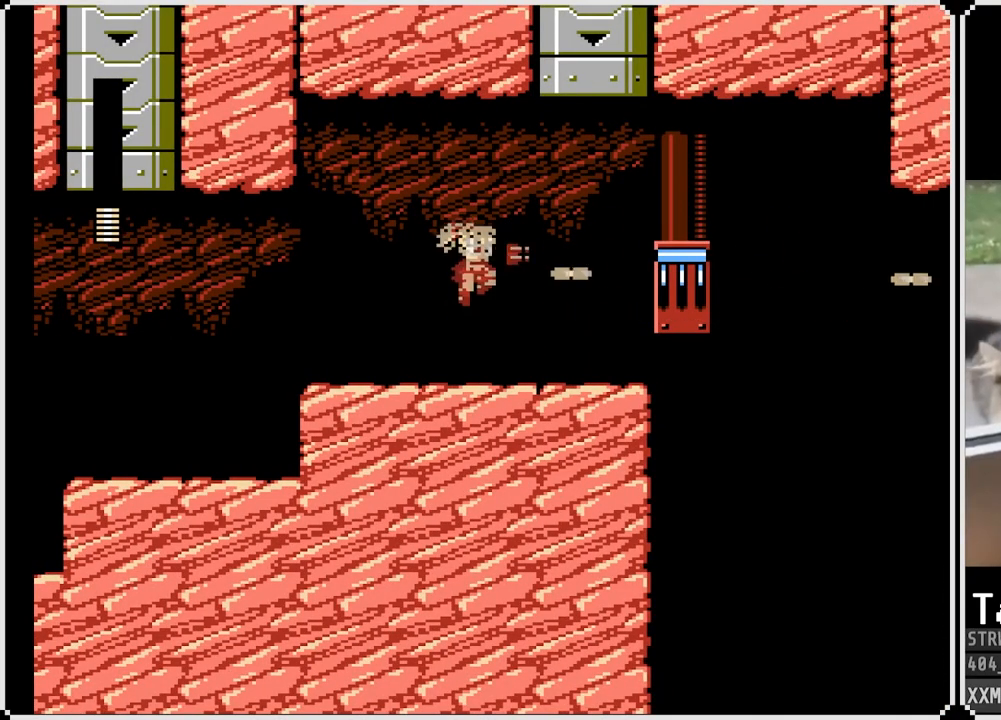
{"buttons": [], "left_stick": "center", "right_stick": "center", "events": [[33, "CROSS", "up"], [67, "SQUARE", "up"], [150, "SQUARE", "down"], [250, "SQUARE", "up"], [300, "SQUARE", "down"], [383, "SQUARE", "up"]]}
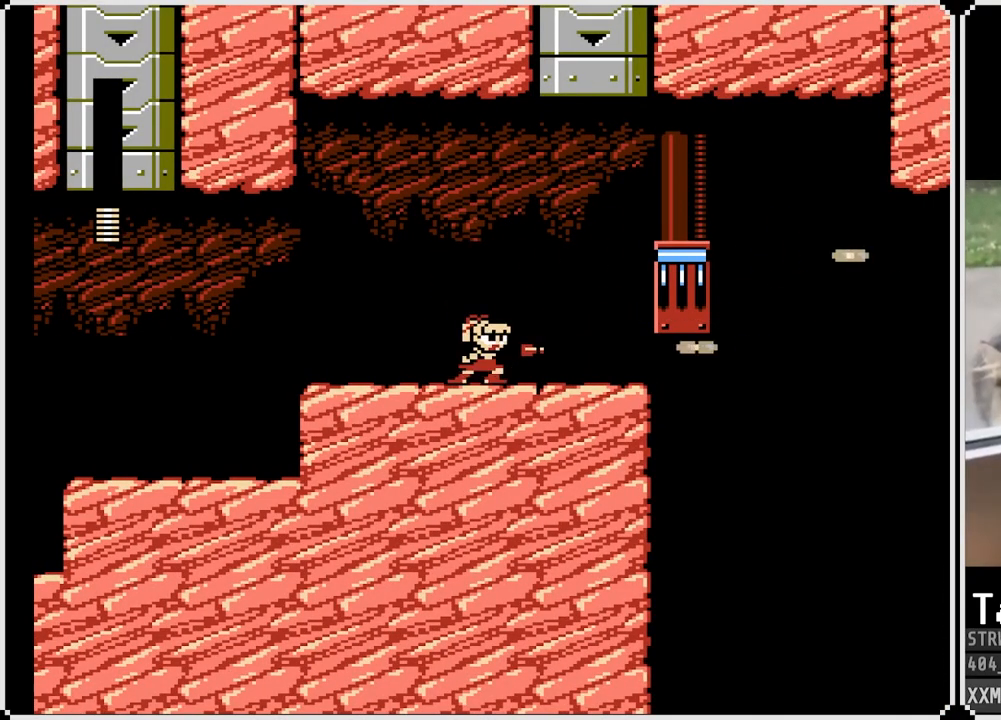
{"buttons": [], "left_stick": "center", "right_stick": "center", "events": [[100, "CROSS", "down"], [183, "SQUARE", "down"], [250, "CROSS", "up"], [300, "SQUARE", "up"], [367, "SQUARE", "down"], [467, "SQUARE", "up"]]}
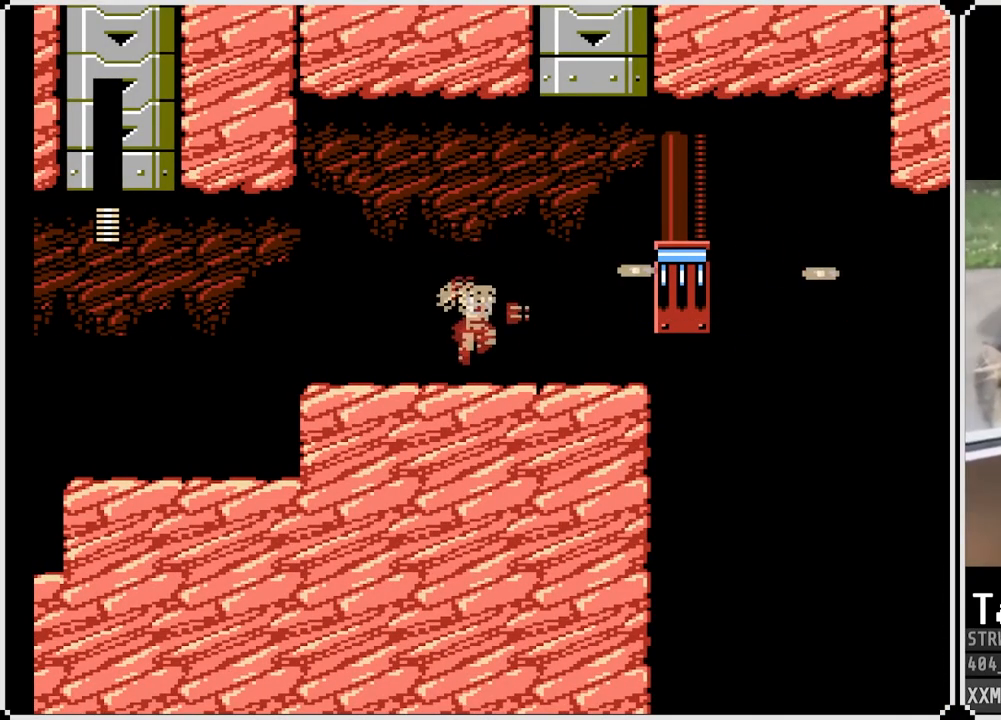
{"buttons": ["SQUARE"], "left_stick": "center", "right_stick": "center", "events": [[117, "DPAD_RIGHT", "down"], [317, "DPAD_RIGHT", "up"], [383, "CROSS", "down"], [417, "SQUARE", "down"], [500, "CROSS", "up"]]}
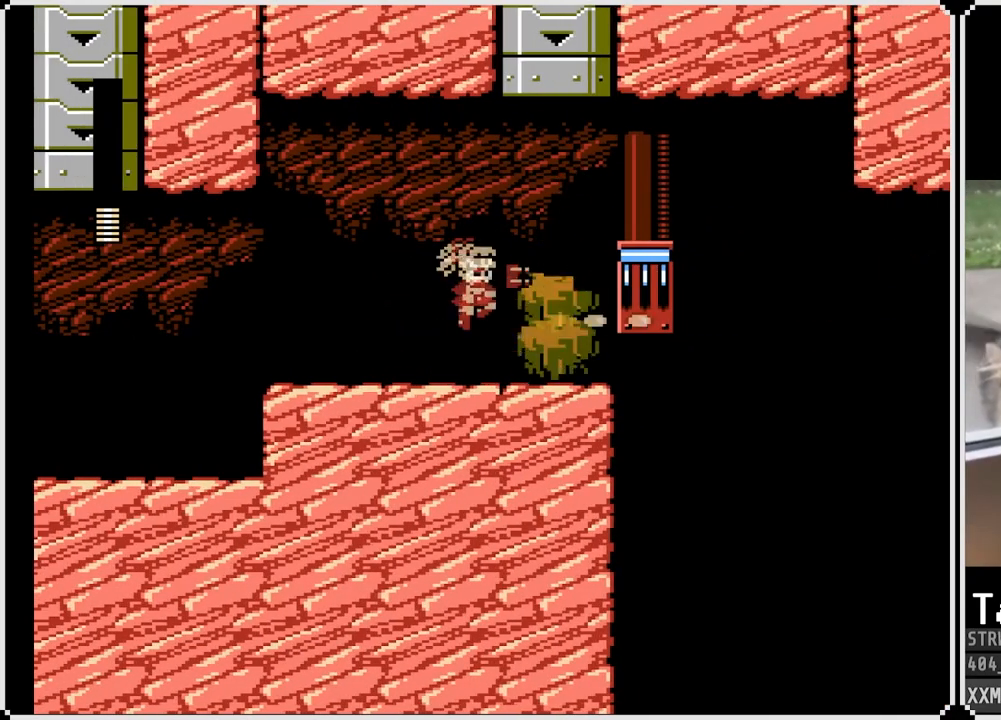
{"buttons": ["CROSS", "SQUARE", "DPAD_LEFT"], "left_stick": "center", "right_stick": "center", "events": [[17, "SQUARE", "up"], [83, "SQUARE", "down"], [200, "SQUARE", "up"], [283, "SQUARE", "down"], [317, "DPAD_LEFT", "down"], [317, "SQUARE", "up"], [433, "CROSS", "down"], [483, "SQUARE", "down"]]}
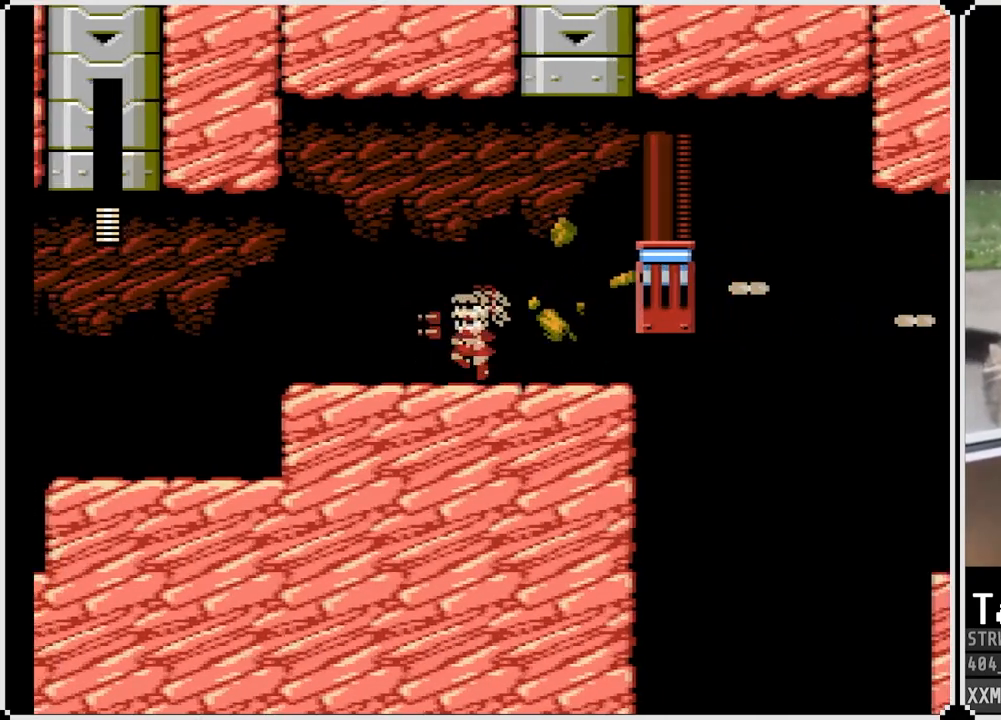
{"buttons": ["CROSS", "SQUARE"], "left_stick": "center", "right_stick": "center", "events": [[283, "DPAD_LEFT", "up"]]}
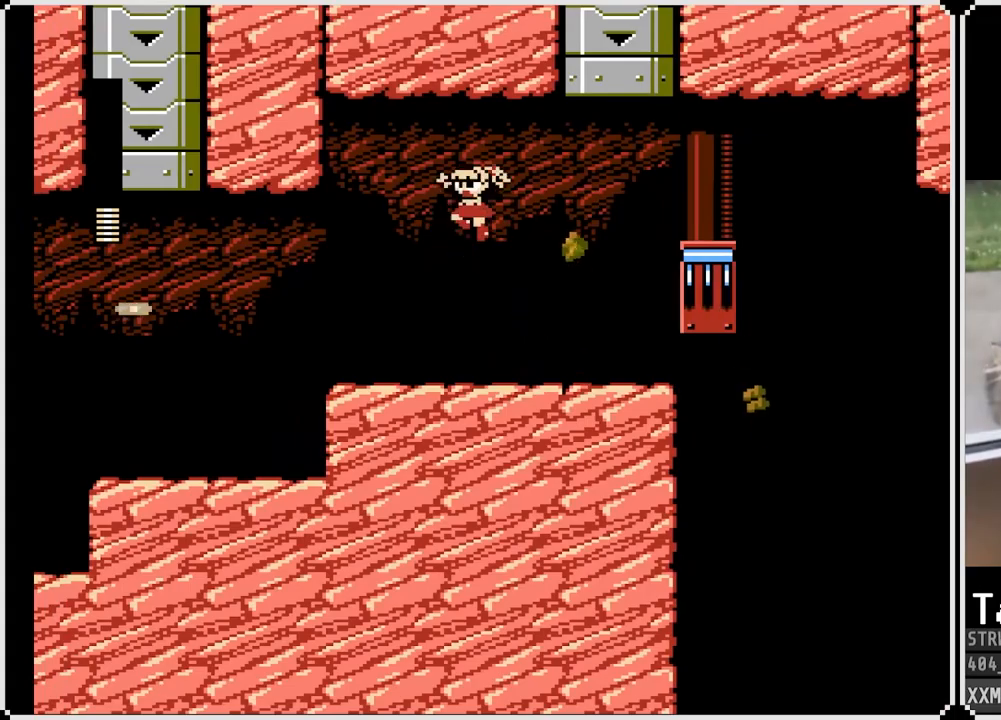
{"buttons": ["DPAD_RIGHT"], "left_stick": "center", "right_stick": "center", "events": [[100, "CROSS", "up"], [100, "DPAD_RIGHT", "down"], [217, "SQUARE", "up"], [333, "DPAD_RIGHT", "up"], [450, "DPAD_RIGHT", "down"]]}
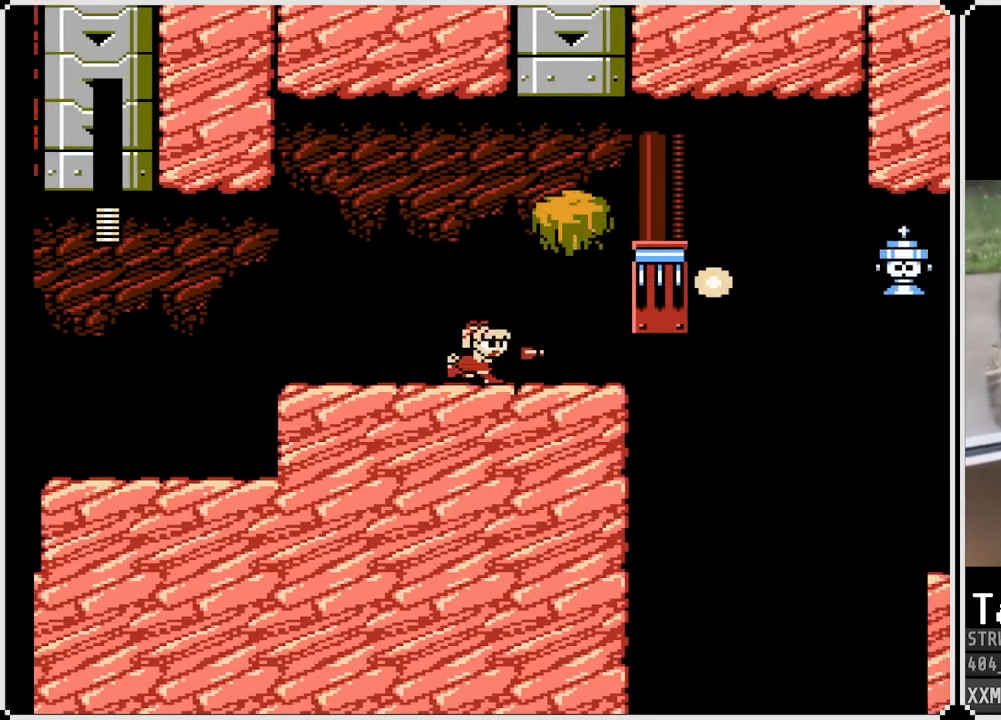
{"buttons": [], "left_stick": "center", "right_stick": "center", "events": [[33, "DPAD_RIGHT", "up"], [67, "SQUARE", "down"], [183, "SQUARE", "up"], [217, "SQUARE", "down"], [333, "SQUARE", "up"]]}
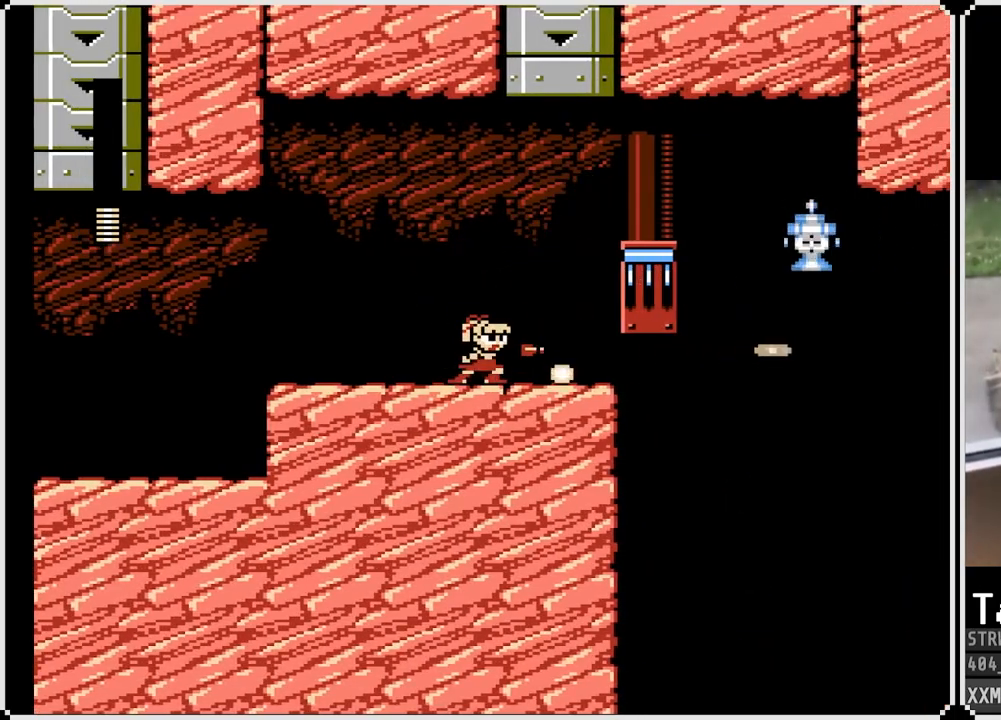
{"buttons": ["SQUARE", "DPAD_RIGHT"], "left_stick": "center", "right_stick": "center", "events": [[17, "CROSS", "down"], [17, "DPAD_RIGHT", "down"], [83, "SQUARE", "down"], [150, "CROSS", "up"], [200, "SQUARE", "up"], [250, "SQUARE", "down"], [267, "DPAD_RIGHT", "up"], [350, "SQUARE", "up"], [383, "DPAD_RIGHT", "down"], [450, "SQUARE", "down"]]}
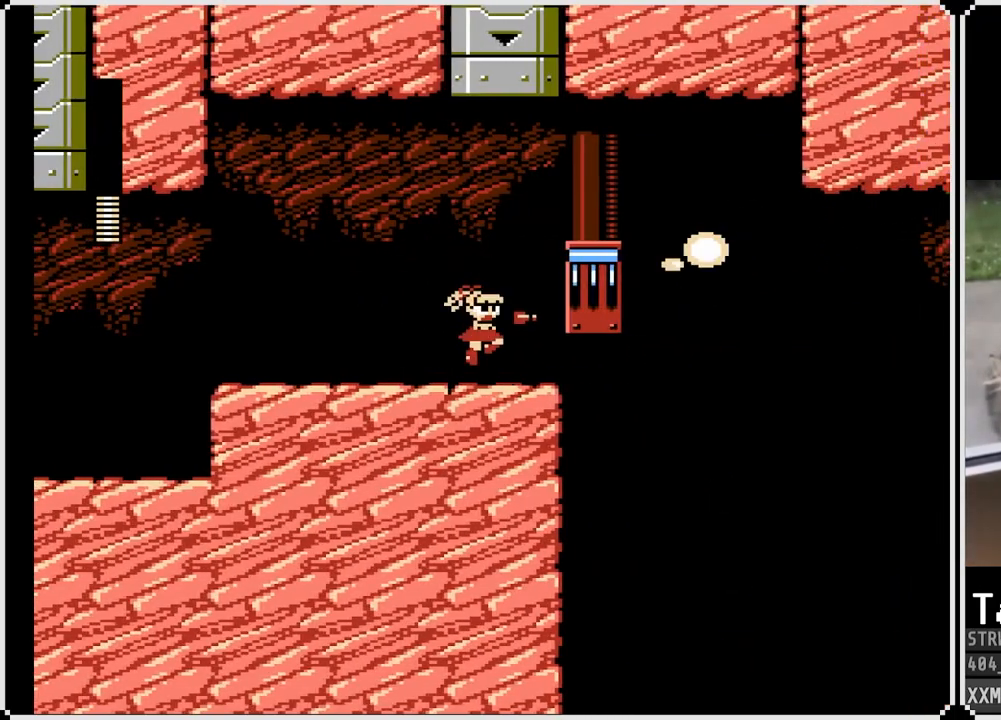
{"buttons": ["CROSS"], "left_stick": "center", "right_stick": "center", "events": [[50, "SQUARE", "up"], [317, "CROSS", "down"], [417, "DPAD_RIGHT", "up"]]}
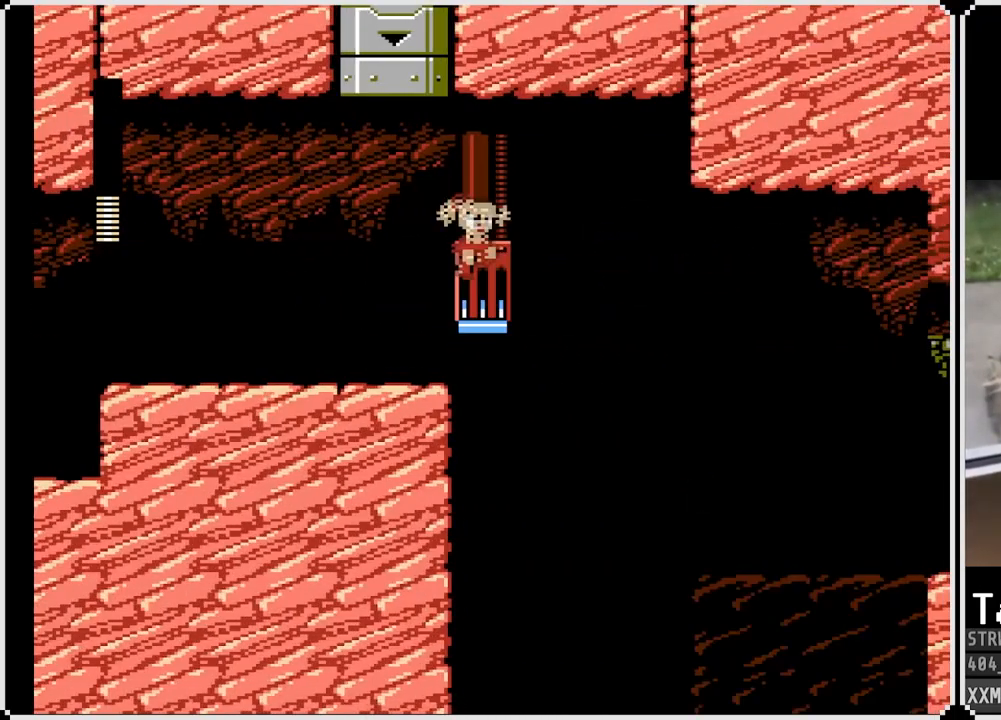
{"buttons": ["CROSS", "DPAD_RIGHT"], "left_stick": "center", "right_stick": "center", "events": [[133, "DPAD_RIGHT", "down"]]}
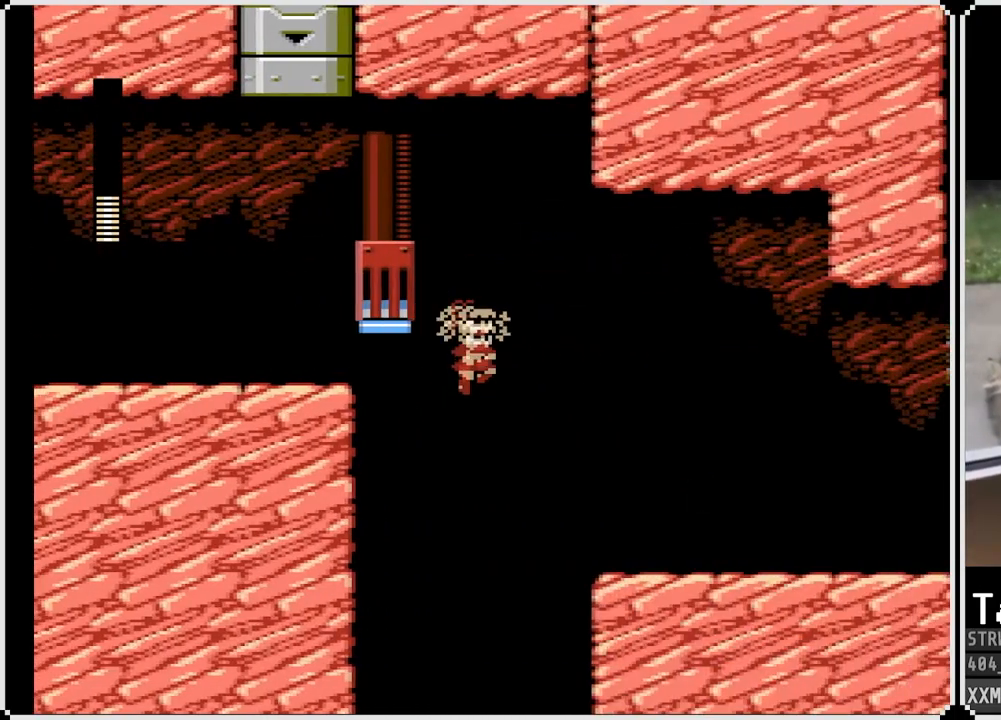
{"buttons": ["DPAD_RIGHT"], "left_stick": "center", "right_stick": "center", "events": [[83, "CROSS", "up"]]}
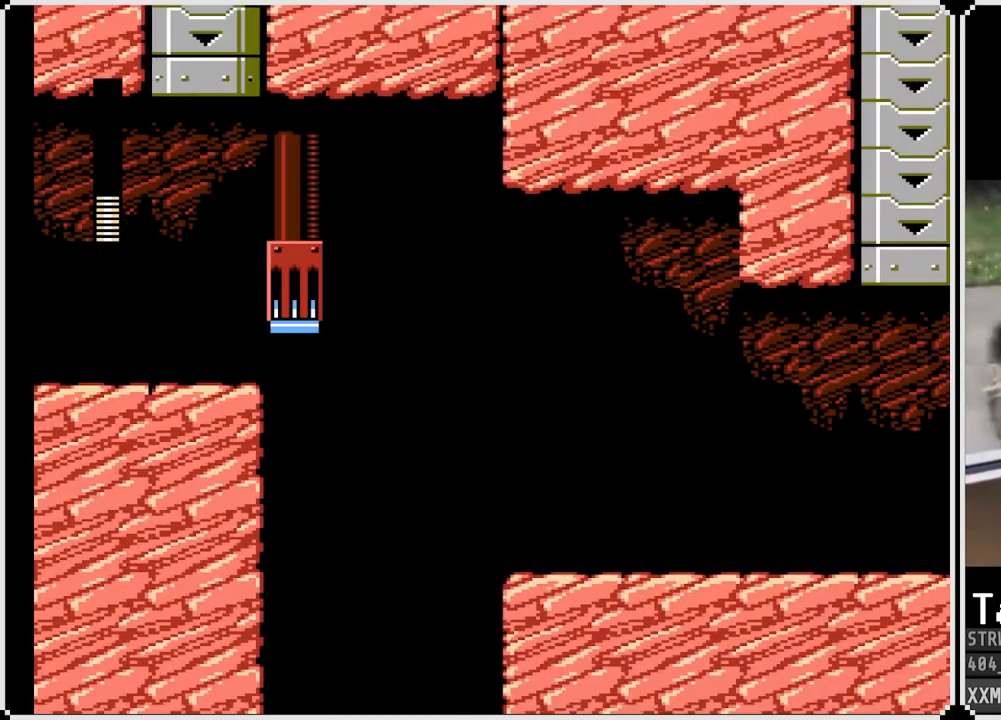
{"buttons": [], "left_stick": "center", "right_stick": "center", "events": [[183, "DPAD_RIGHT", "up"]]}
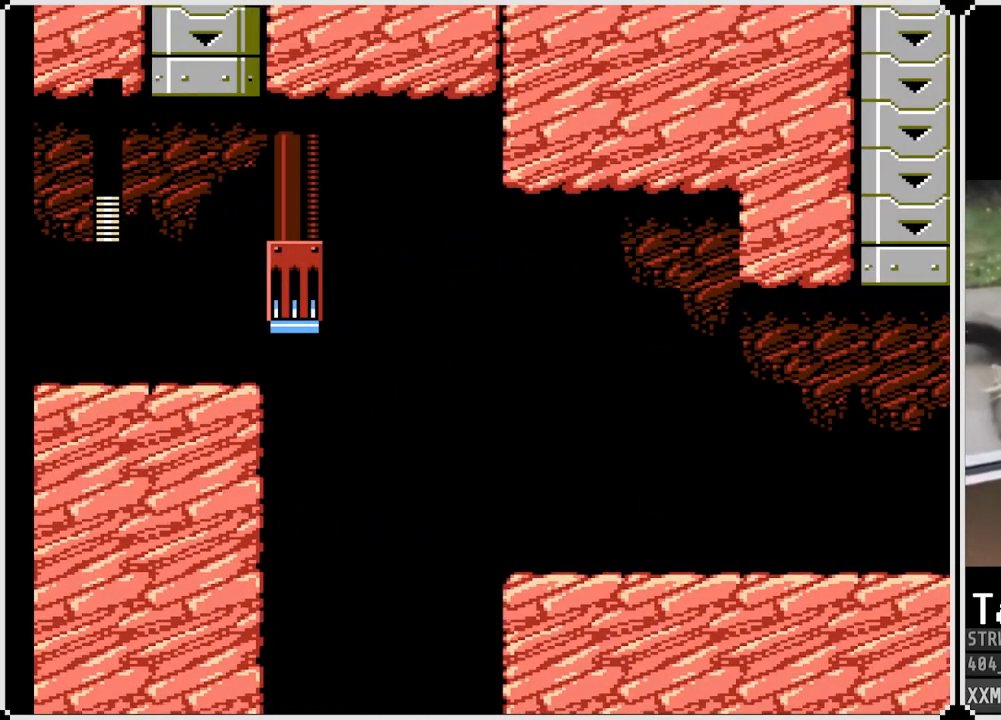
{"buttons": [], "left_stick": "center", "right_stick": "center", "events": []}
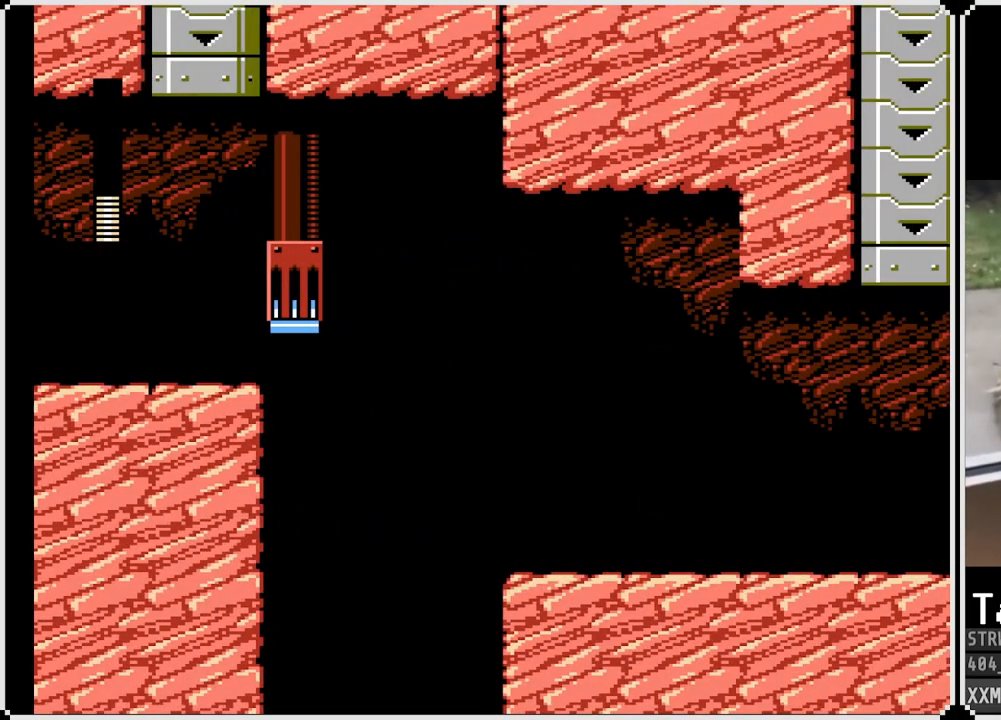
{"buttons": [], "left_stick": "center", "right_stick": "center", "events": []}
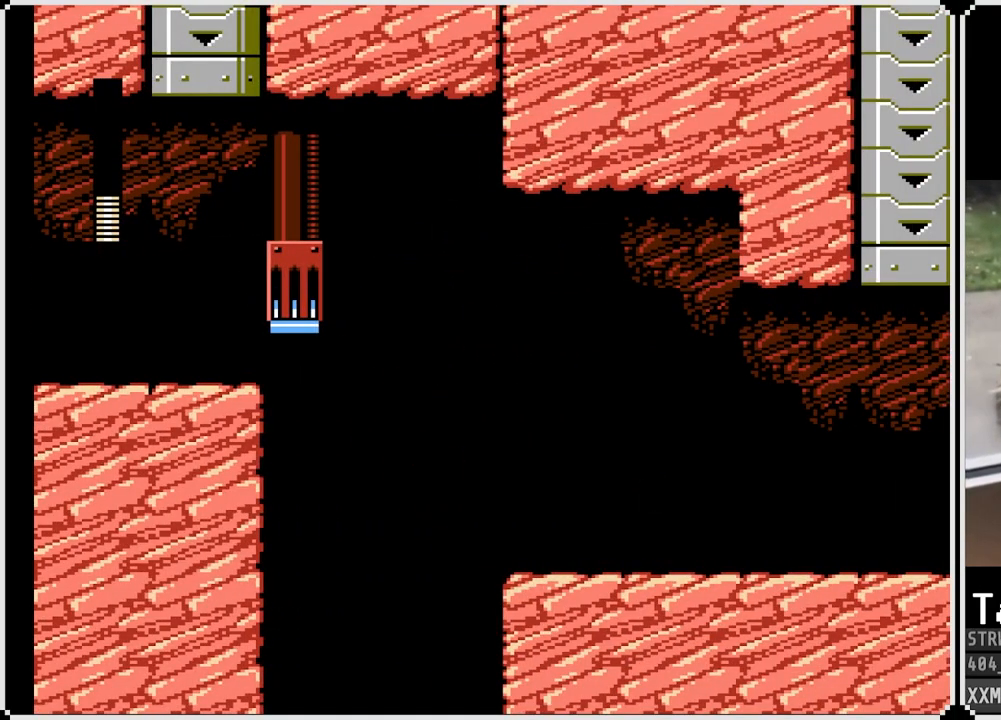
{"buttons": [], "left_stick": "center", "right_stick": "center", "events": []}
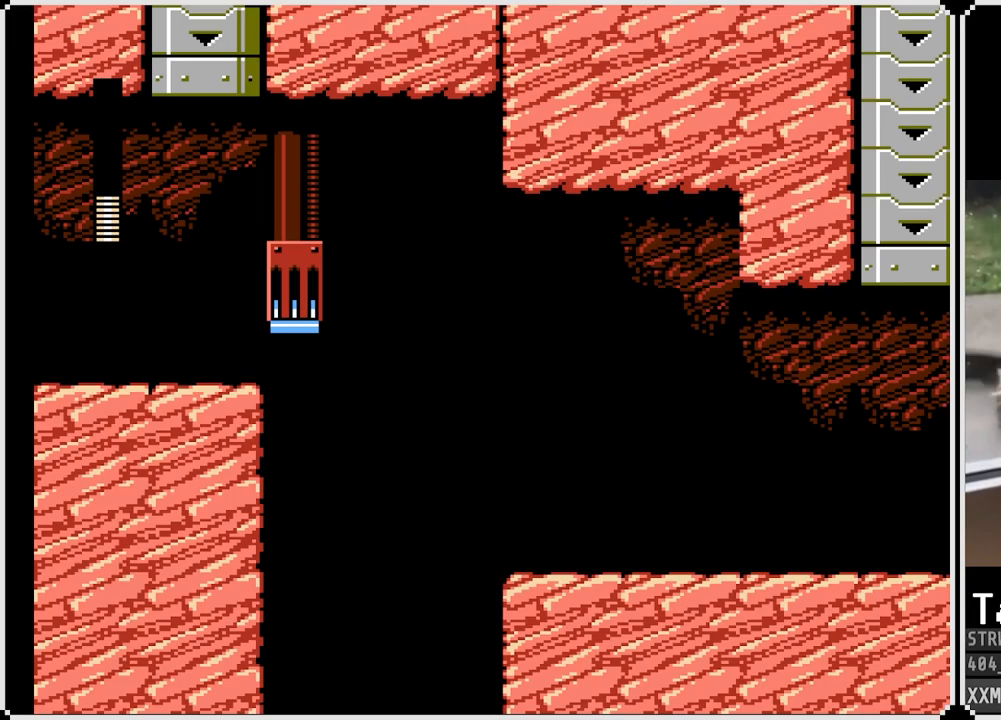
{"buttons": [], "left_stick": "center", "right_stick": "center", "events": []}
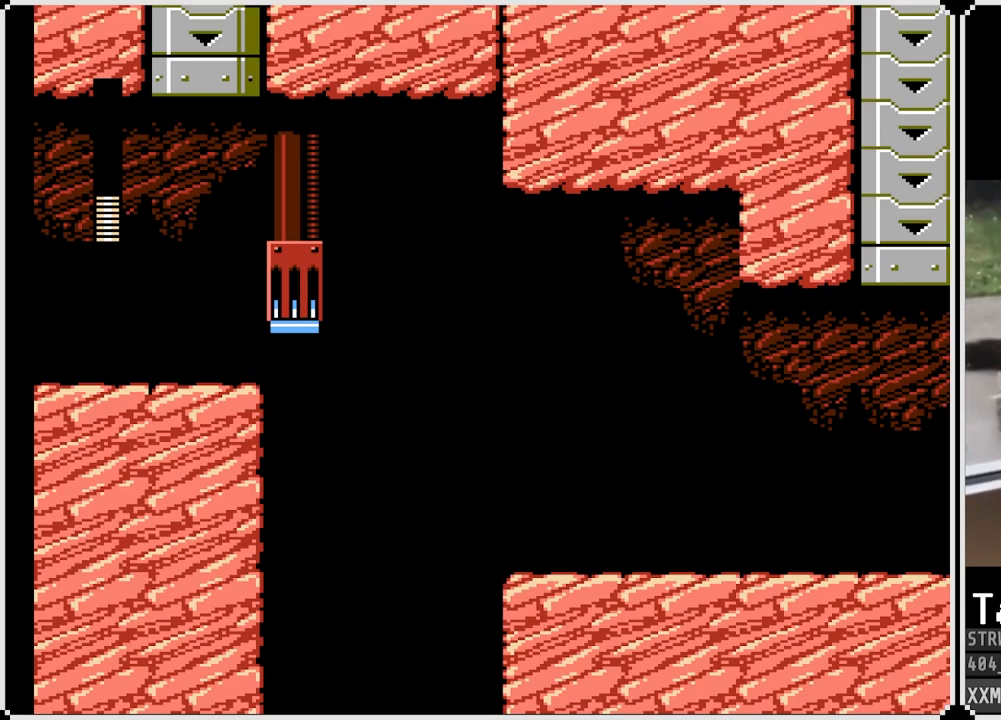
{"buttons": [], "left_stick": "center", "right_stick": "center", "events": []}
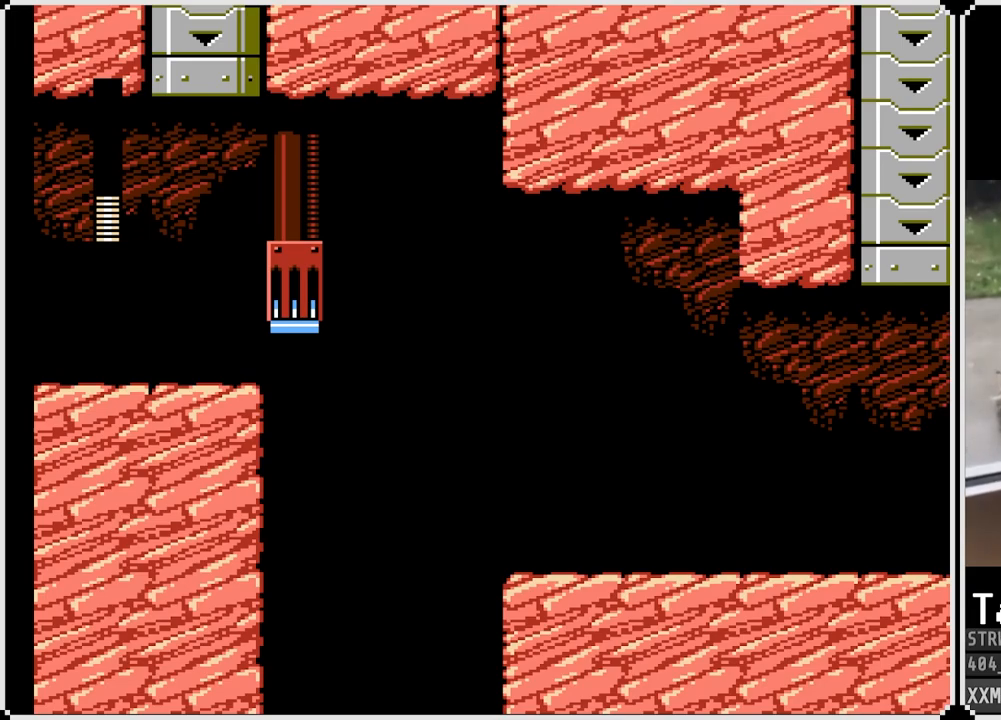
{"buttons": [], "left_stick": "center", "right_stick": "center", "events": []}
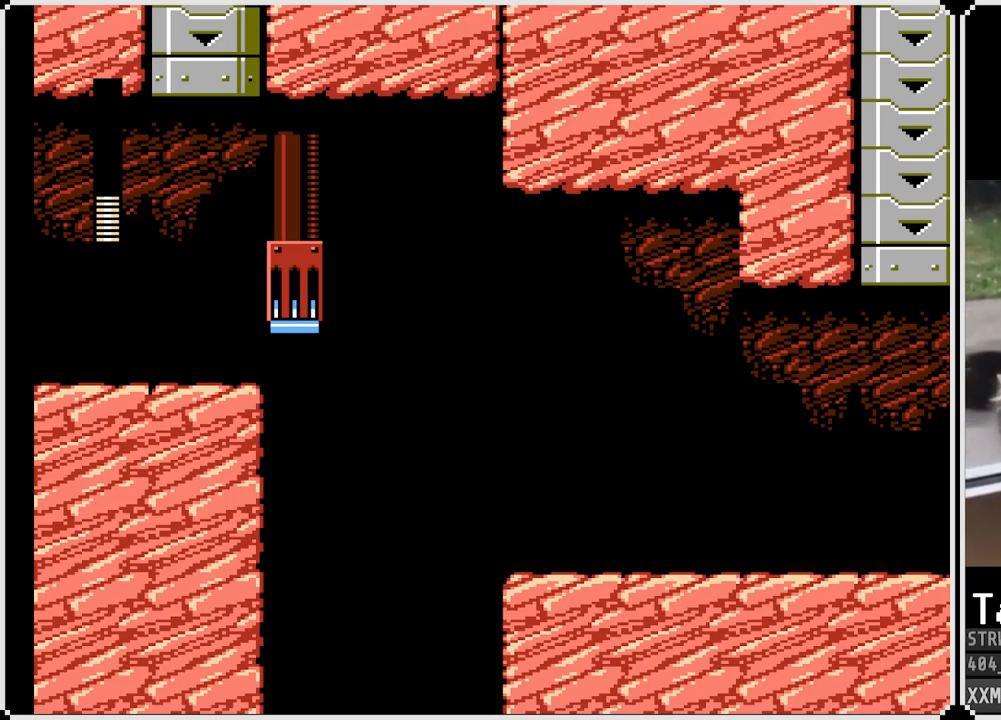
{"buttons": [], "left_stick": "center", "right_stick": "center", "events": []}
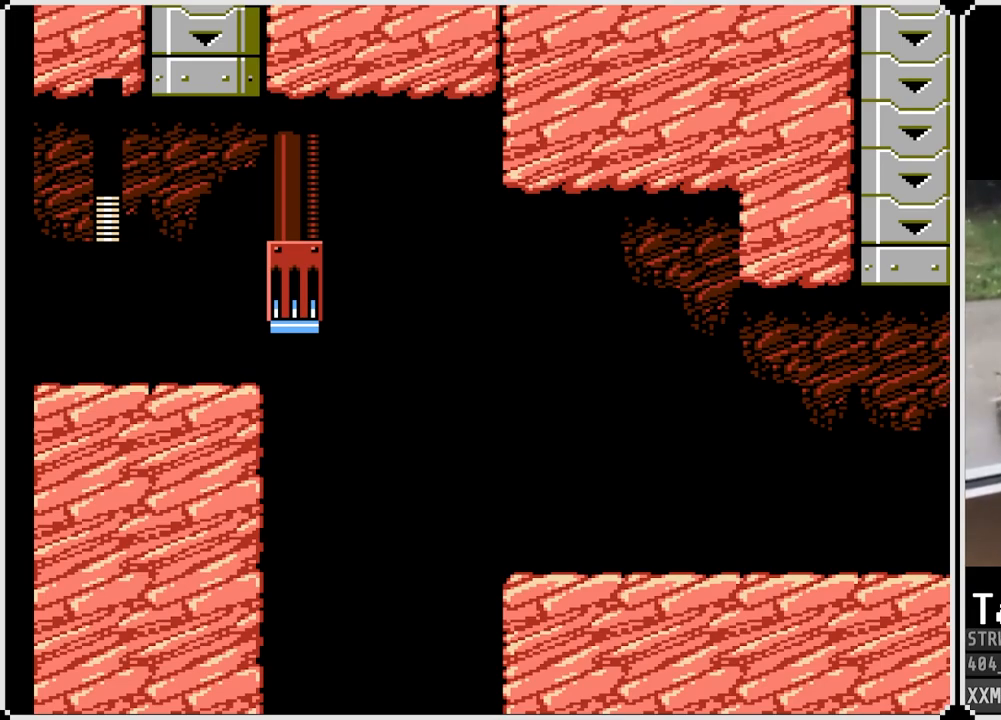
{"buttons": [], "left_stick": "center", "right_stick": "center", "events": []}
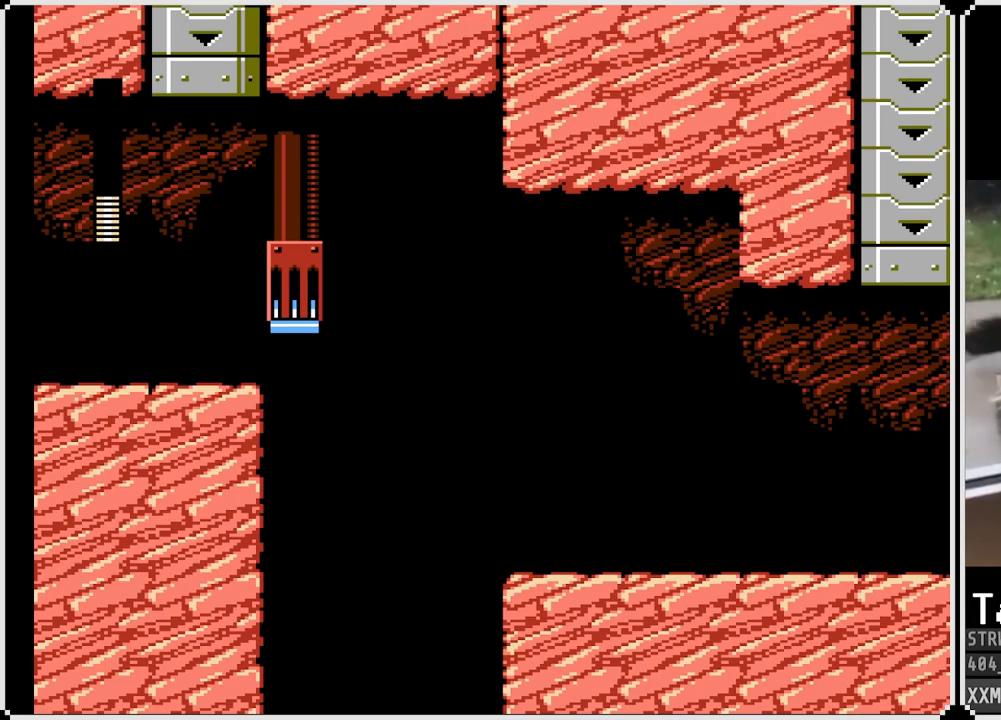
{"buttons": ["L1"], "left_stick": "center", "right_stick": "center", "events": [[17, "R1", "down"], [117, "R1", "up"], [133, "L1", "down"], [200, "L1", "up"], [217, "R1", "down"], [317, "R1", "up"], [333, "L1", "down"], [383, "R1", "down"], [417, "L1", "up"], [483, "L1", "down"], [483, "R1", "up"]]}
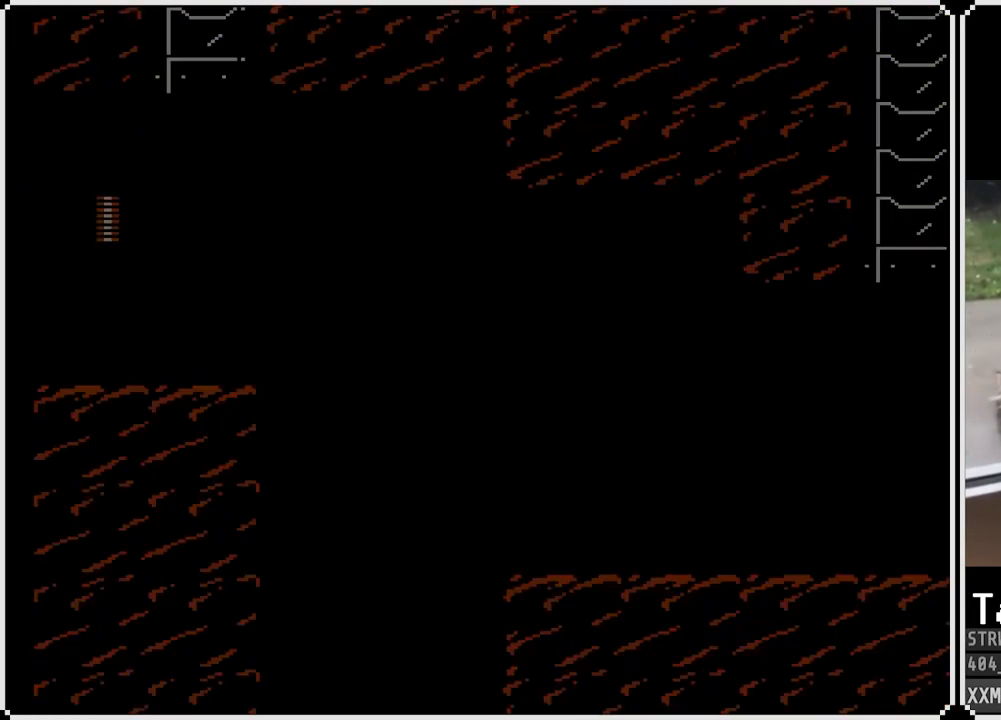
{"buttons": ["R1"], "left_stick": "center", "right_stick": "center", "events": [[67, "L1", "up"], [67, "R1", "down"], [150, "R1", "up"], [167, "L1", "down"], [233, "R1", "down"], [250, "L1", "up"], [317, "R1", "up"], [367, "L1", "down"], [467, "L1", "up"], [500, "R1", "down"]]}
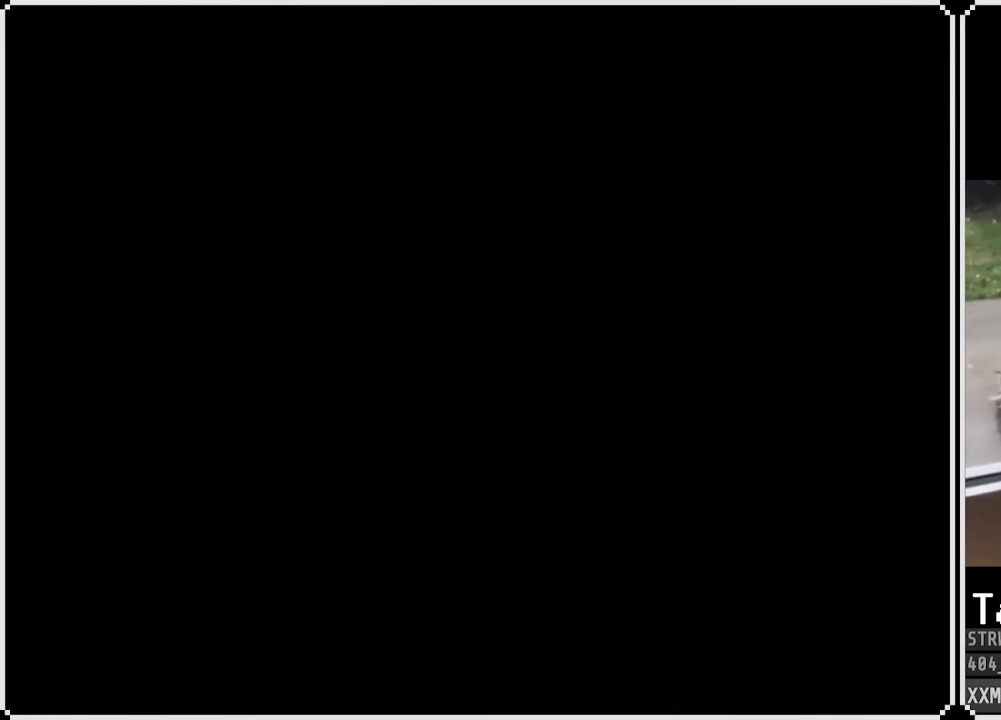
{"buttons": ["R1"], "left_stick": "center", "right_stick": "center", "events": [[117, "L1", "down"], [150, "R1", "up"], [183, "L1", "up"], [383, "R1", "down"]]}
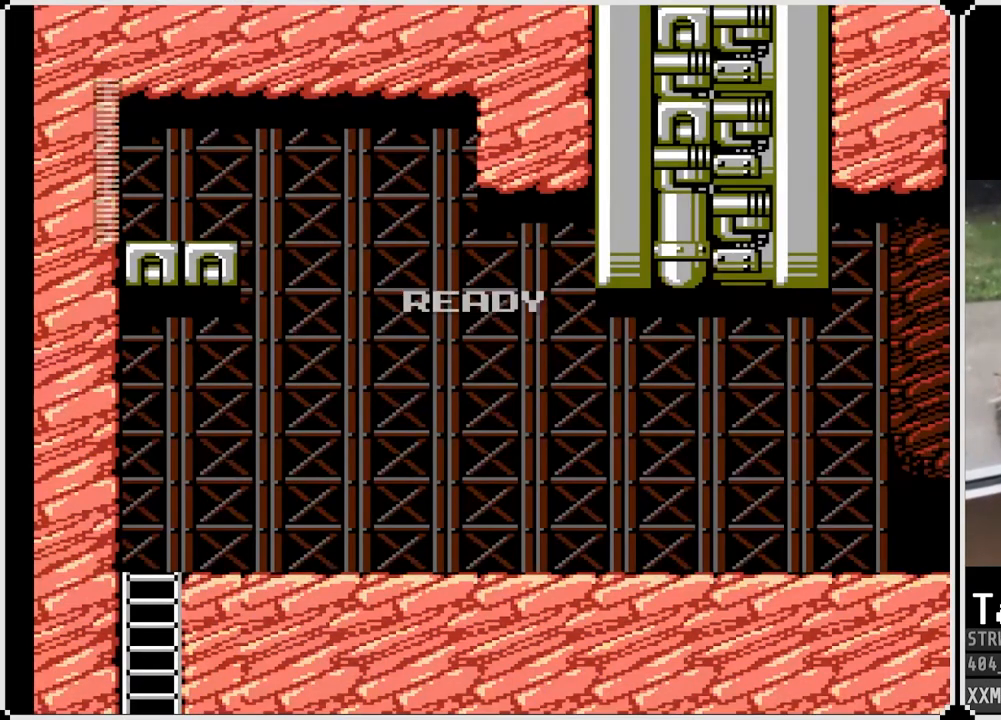
{"buttons": [], "left_stick": "center", "right_stick": "center", "events": [[33, "R1", "up"]]}